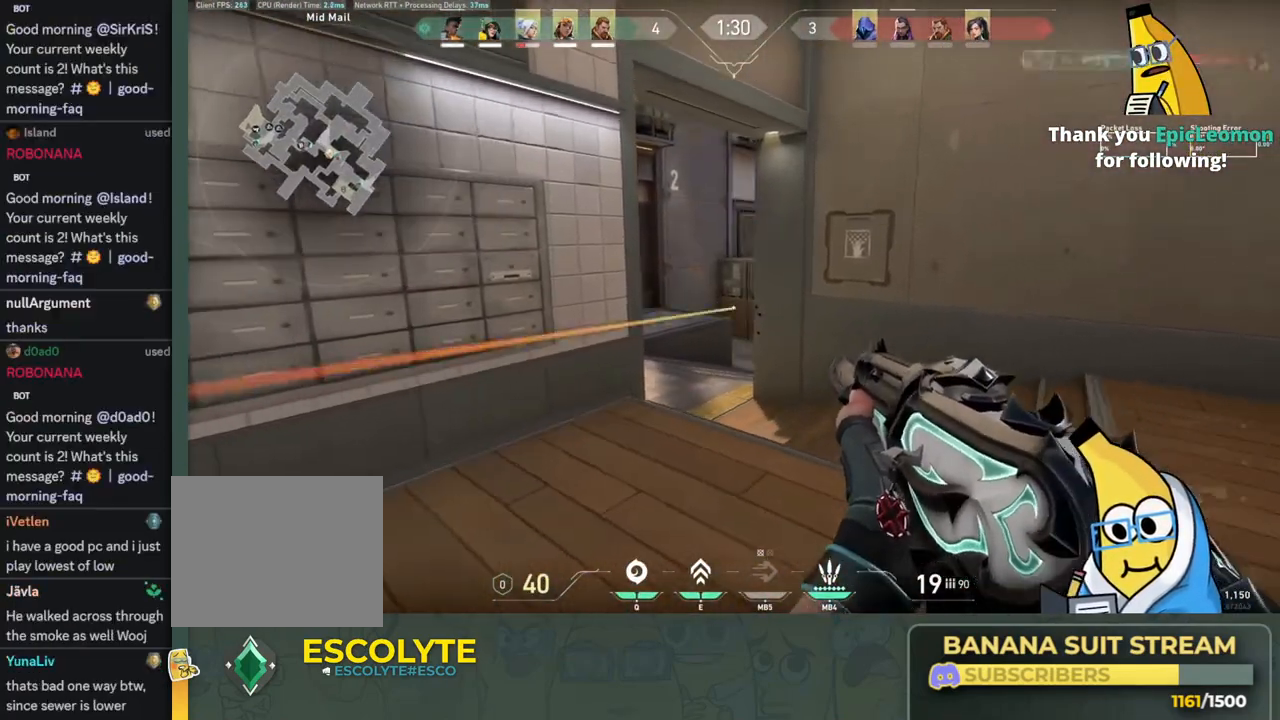
Gameplay with keyboard; each line is a JSON object with the keys held at the frame after it. "events" lists presses ("down") and releases ("up") of "a", "ctrl", "d", "e", "q", "s", "shift", "space" and "w" between this image and that frame as [ms after this image, input, new state], when the widget could be followed in between. No other keys are recorded. Mouse input is not recorded.
{"keys": ["ctrl"], "events": [[116, "d", "down"], [233, "d", "up"], [283, "a", "down"], [400, "a", "up"], [466, "ctrl", "down"]]}
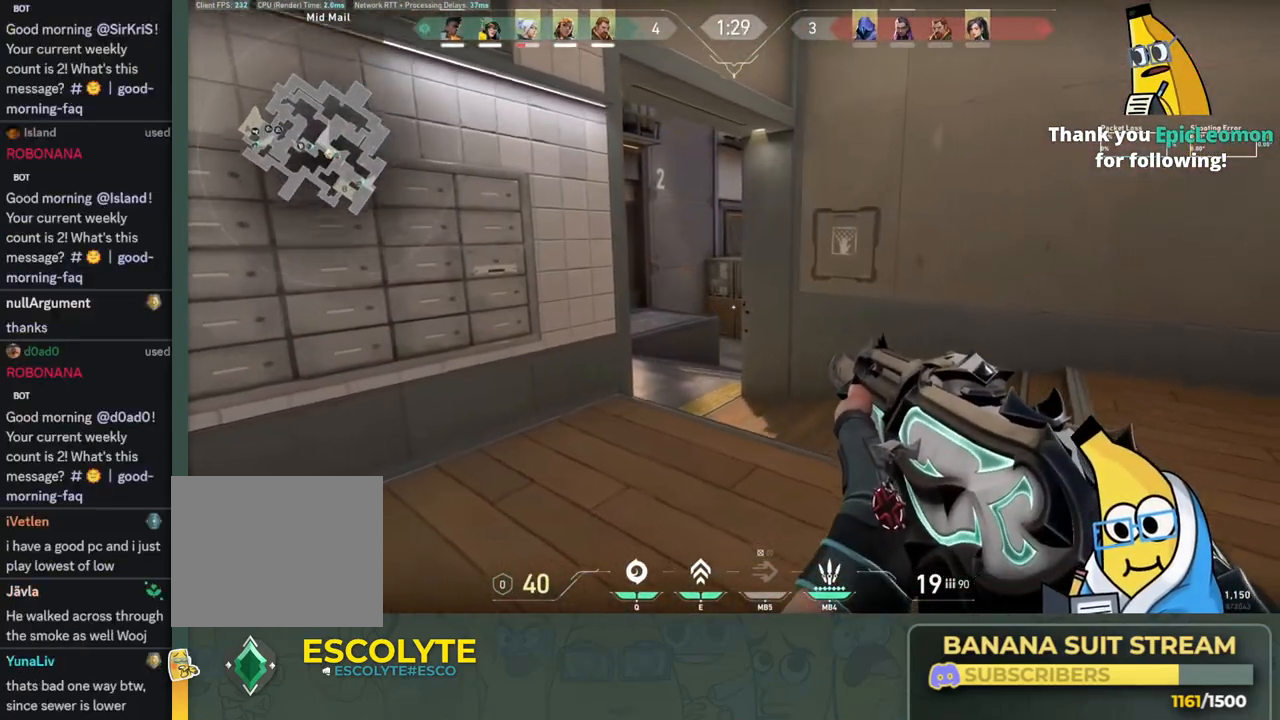
{"keys": [], "events": [[200, "d", "down"], [383, "d", "up"], [416, "a", "down"], [433, "ctrl", "up"], [483, "a", "up"]]}
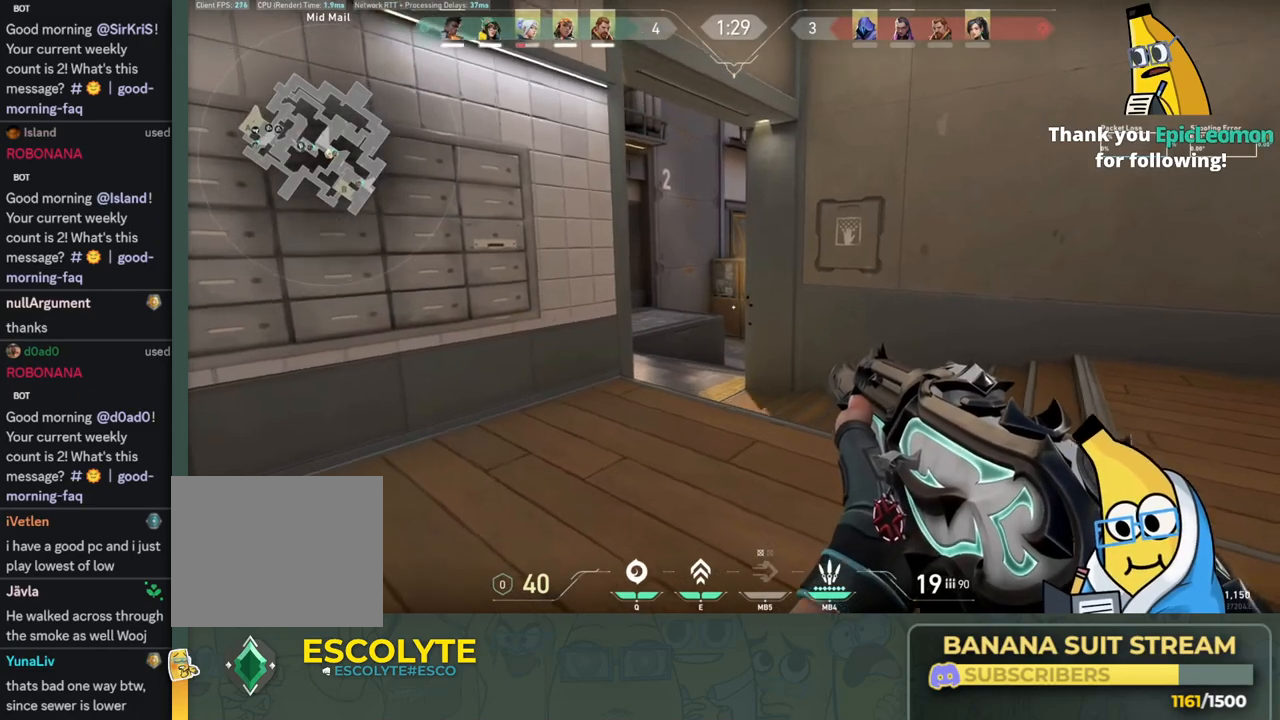
{"keys": ["a"], "events": [[33, "w", "down"], [50, "a", "down"], [266, "w", "up"]]}
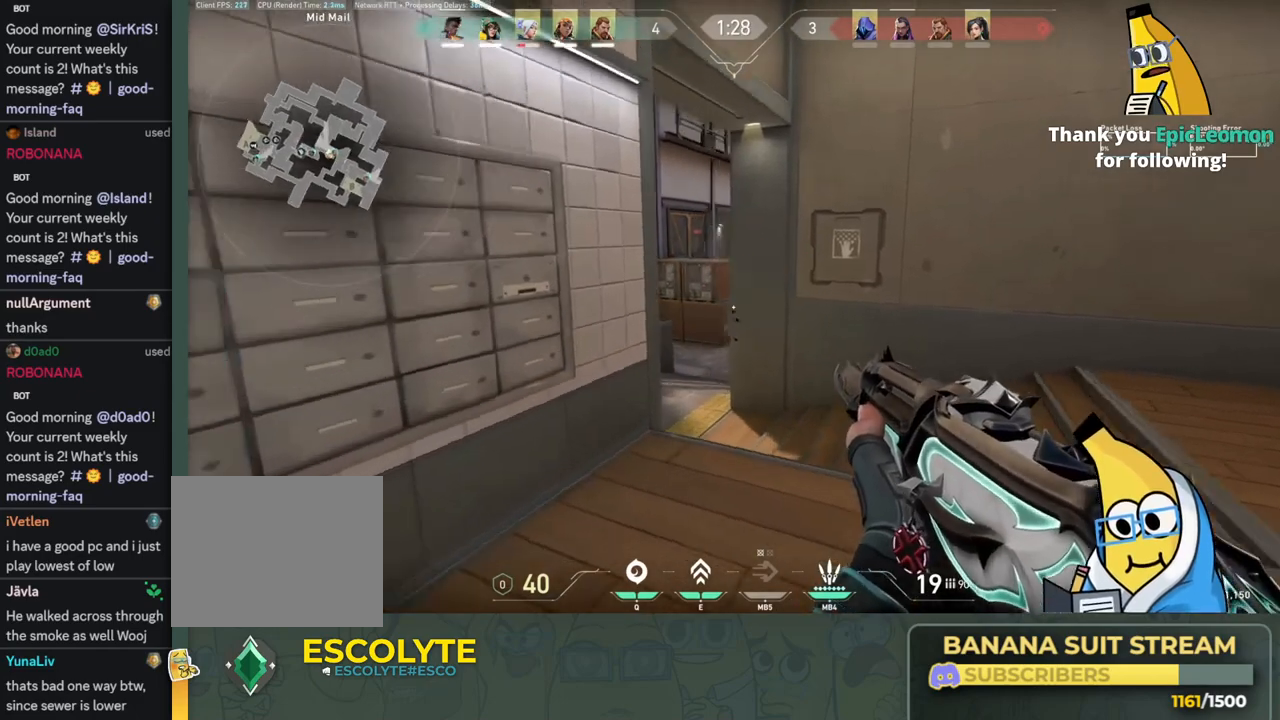
{"keys": [], "events": [[116, "a", "up"], [233, "d", "down"], [450, "d", "up"]]}
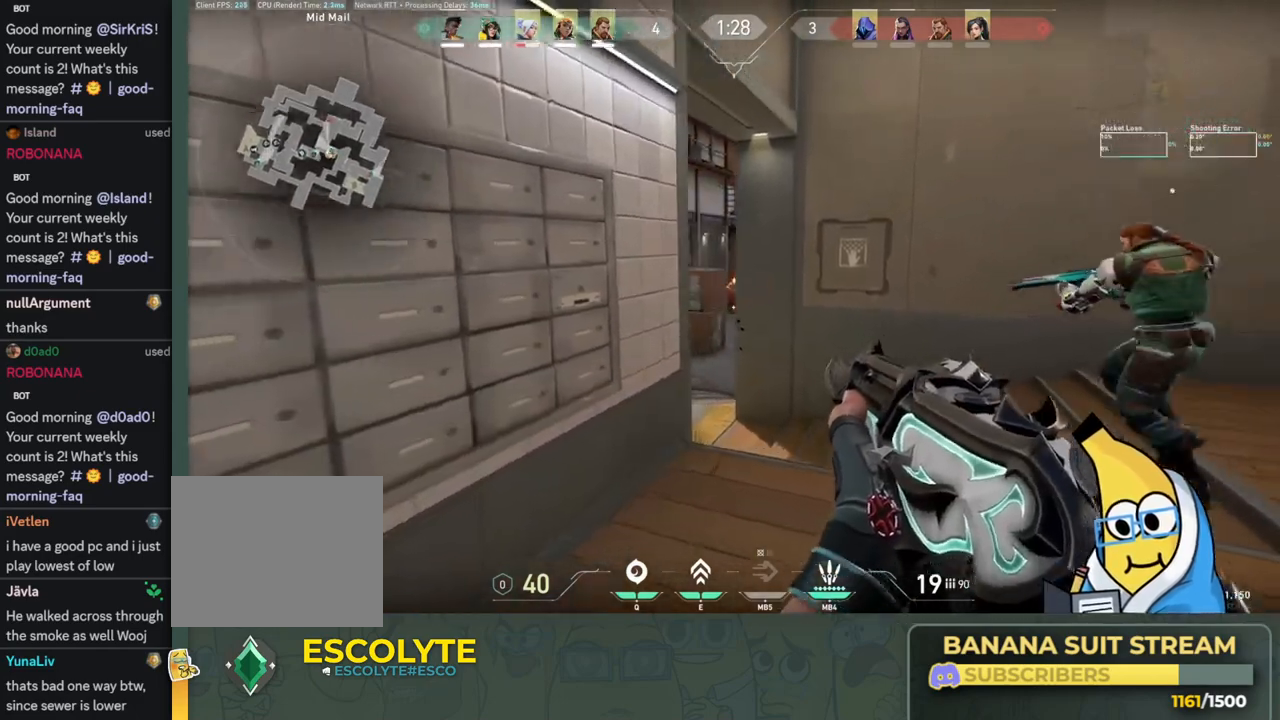
{"keys": [], "events": [[16, "a", "down"], [66, "a", "up"], [300, "d", "down"], [433, "d", "up"]]}
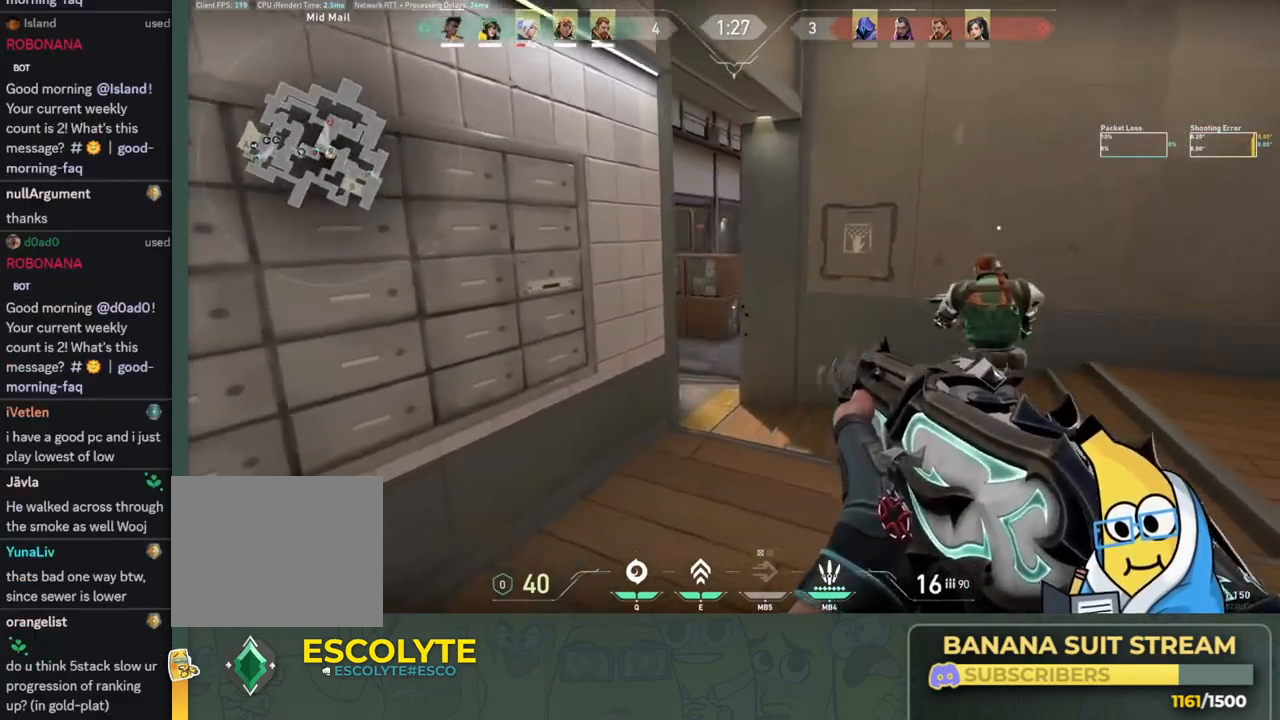
{"keys": [], "events": [[16, "a", "down"], [166, "a", "up"]]}
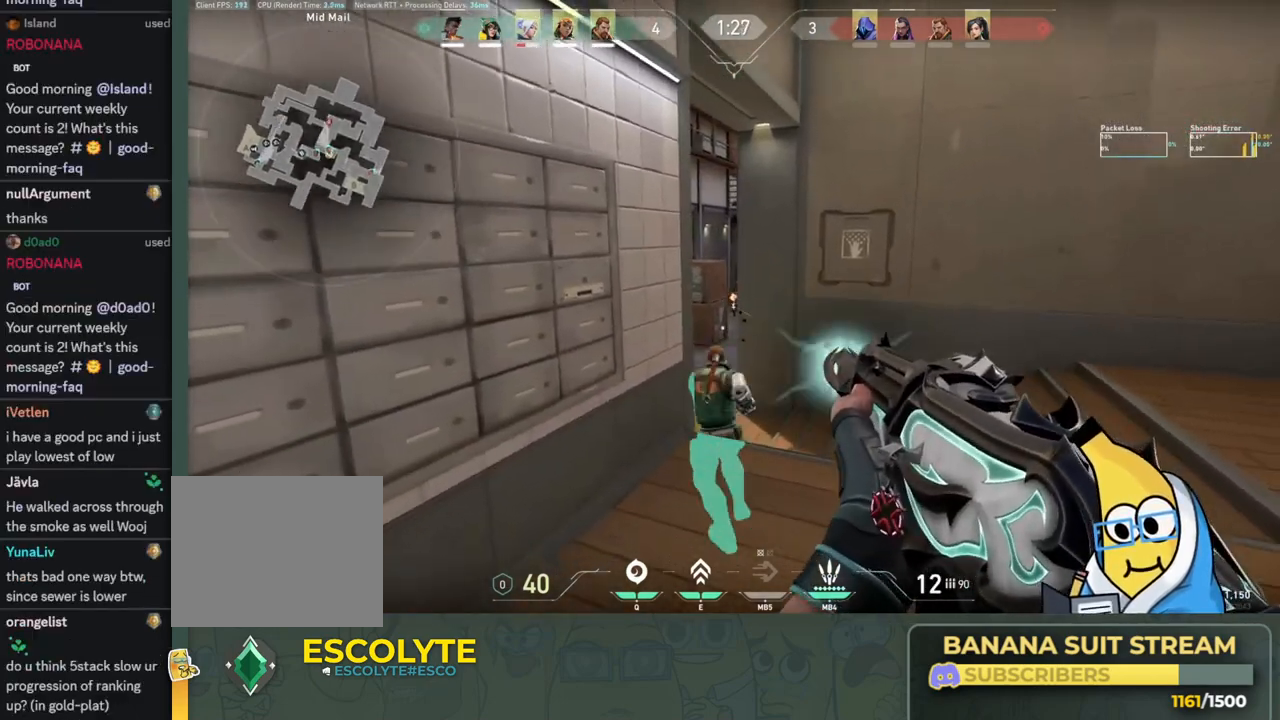
{"keys": ["d"], "events": [[416, "d", "down"]]}
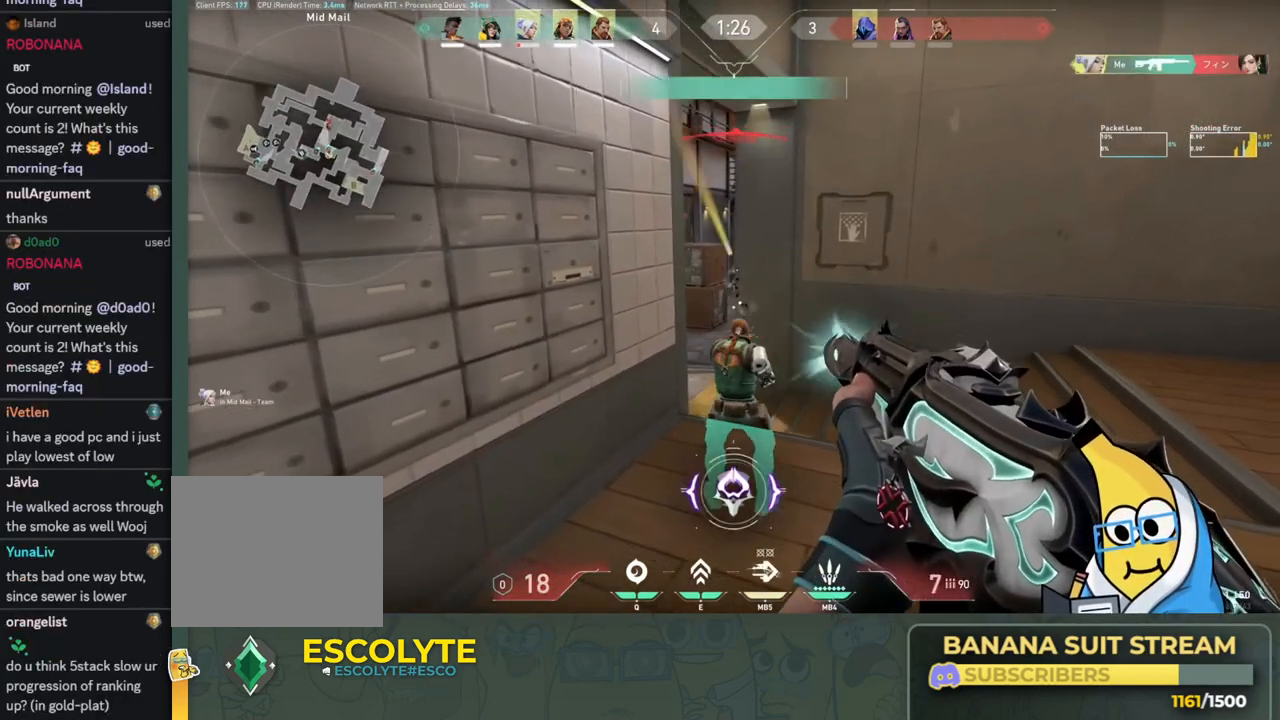
{"keys": ["d"], "events": []}
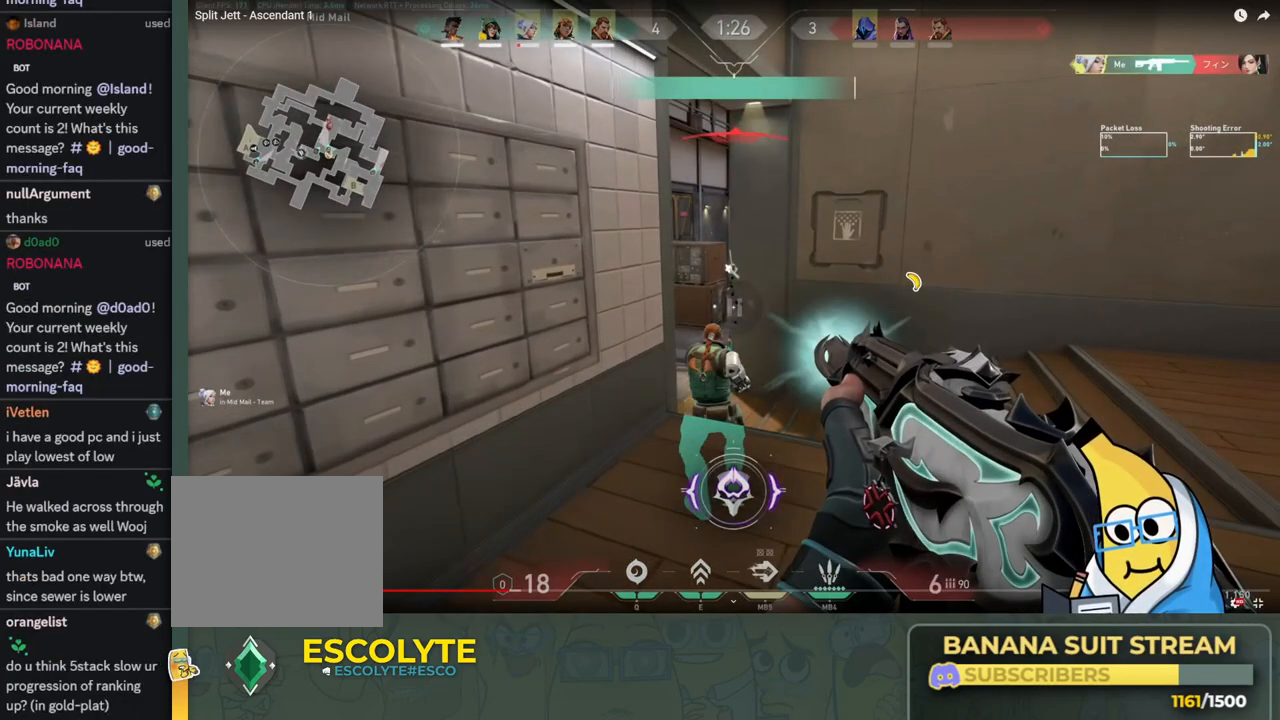
{"keys": ["d"], "events": []}
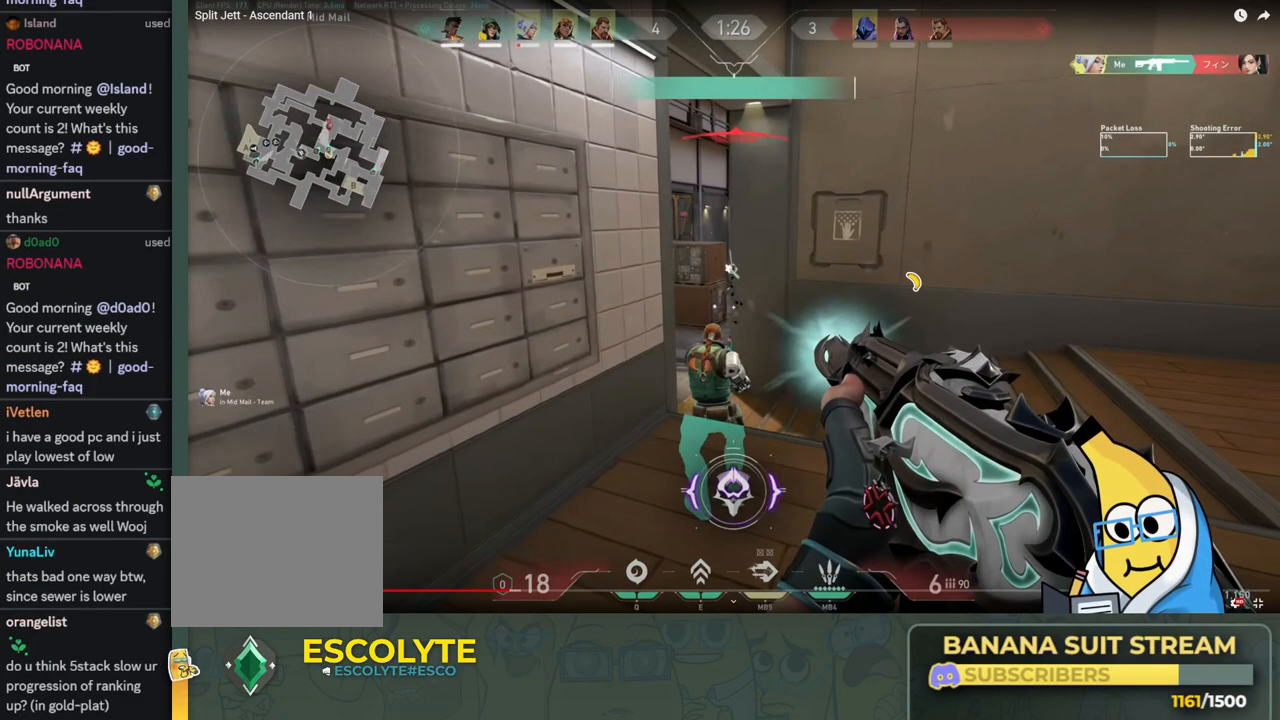
{"keys": ["d"], "events": []}
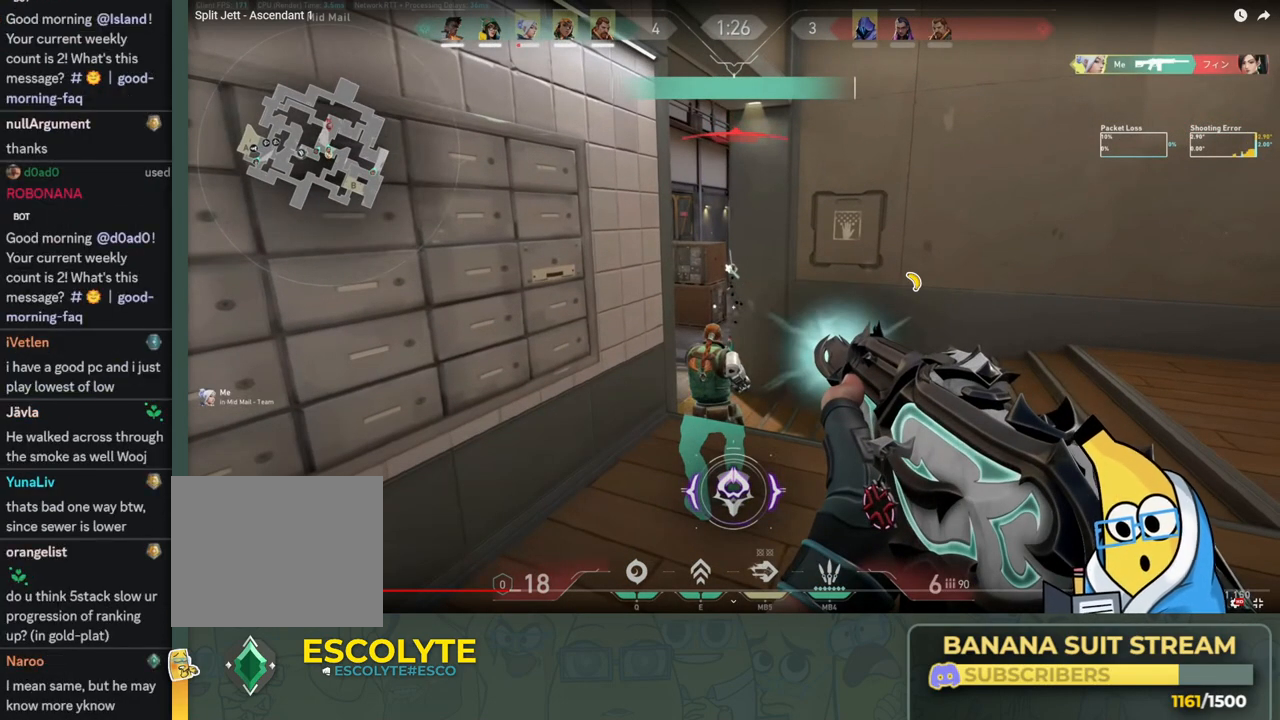
{"keys": ["d"], "events": []}
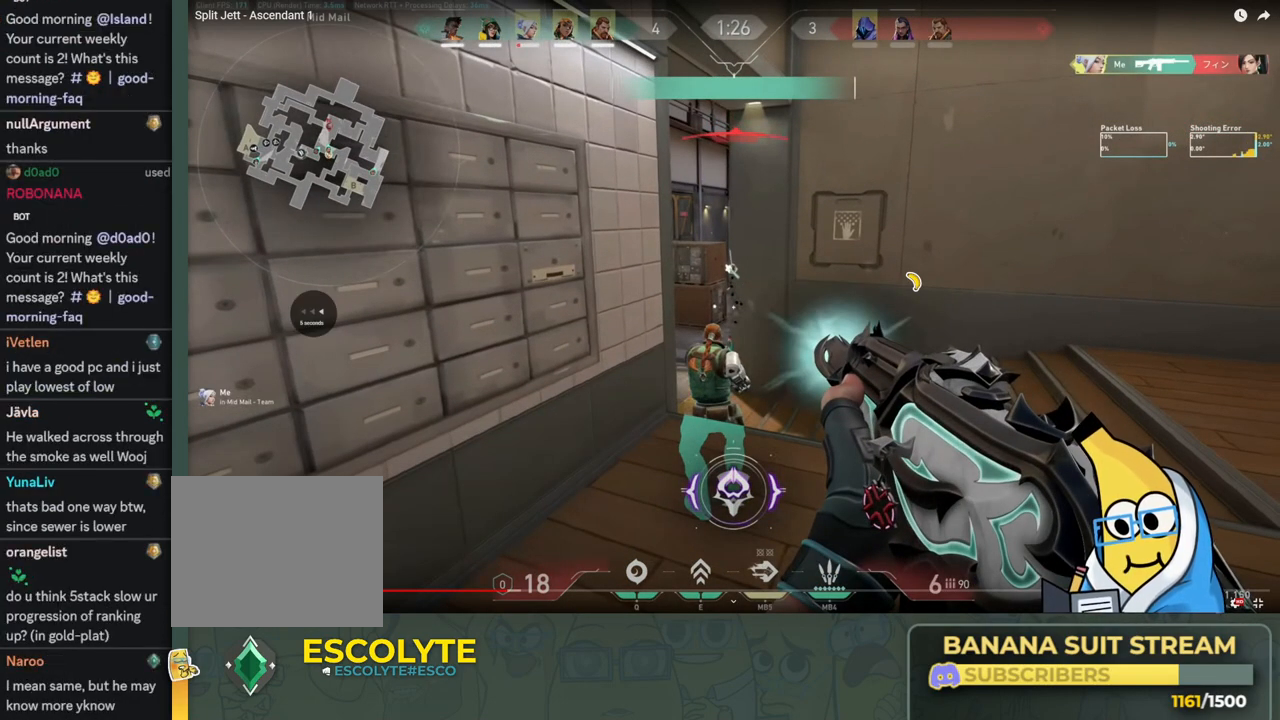
{"keys": ["d"], "events": []}
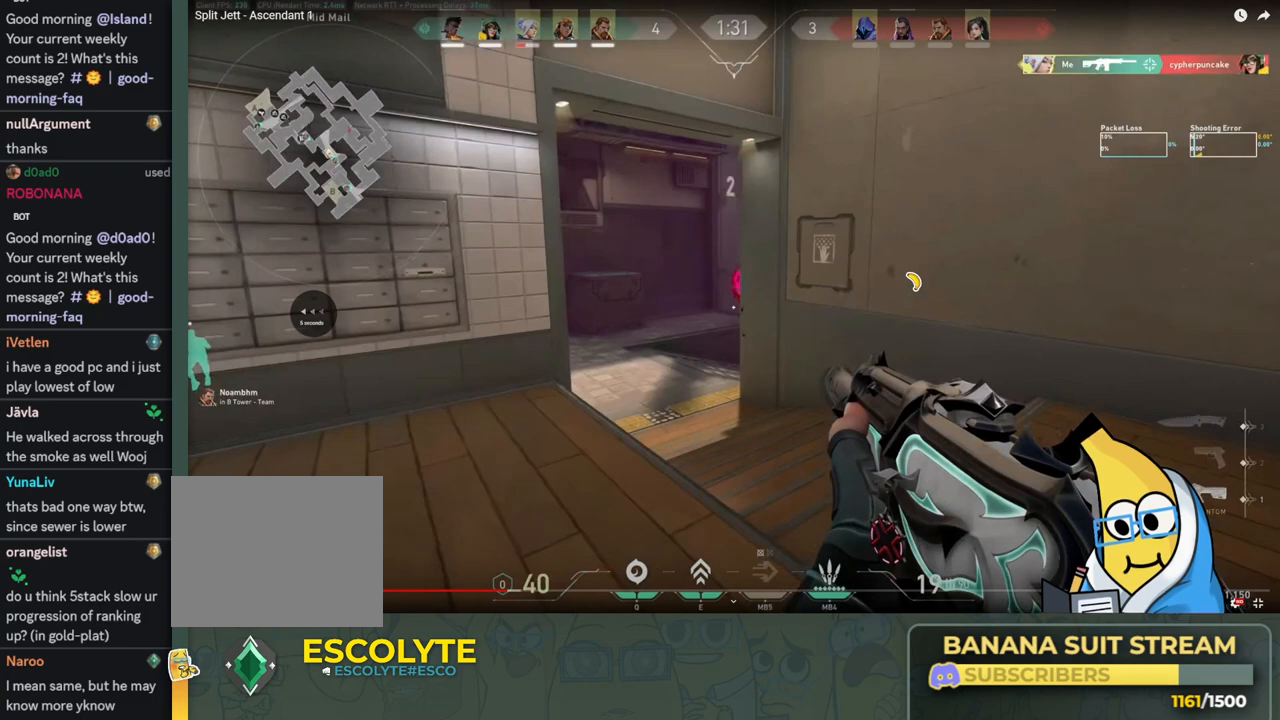
{"keys": ["a"], "events": [[133, "d", "up"], [216, "a", "down"]]}
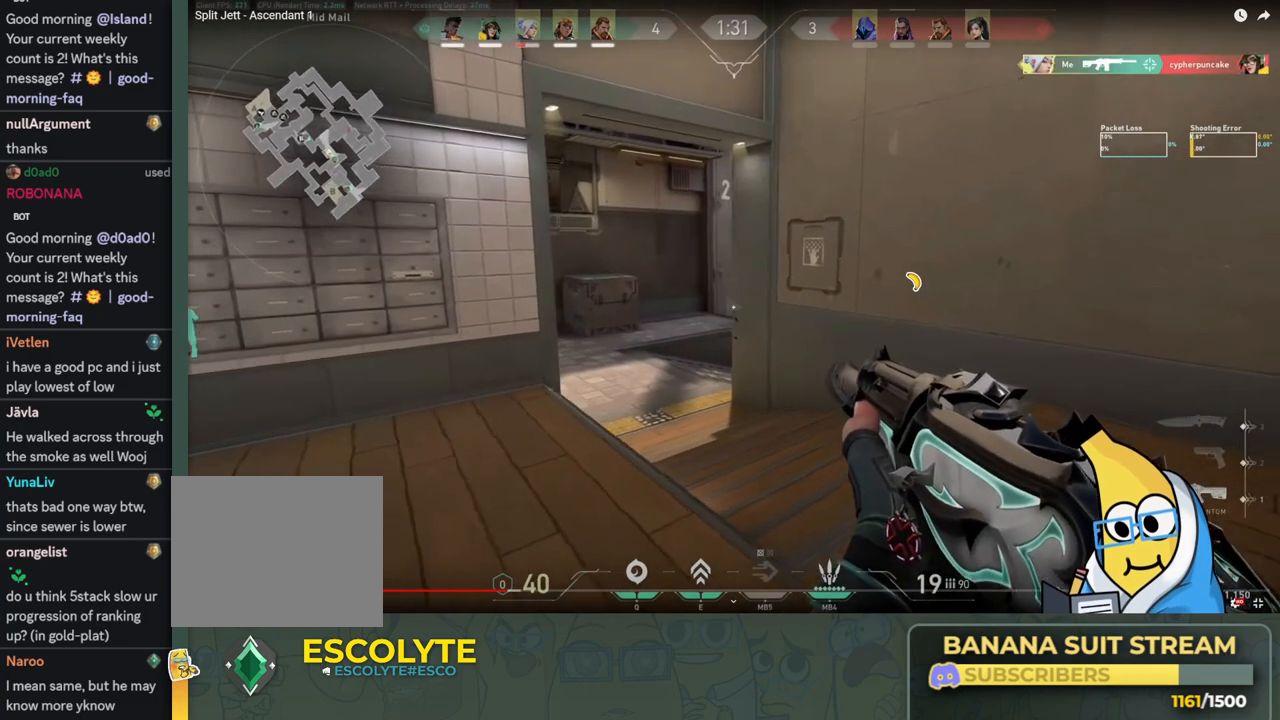
{"keys": ["a"], "events": [[100, "a", "up"], [300, "a", "down"], [333, "w", "down"], [466, "w", "up"]]}
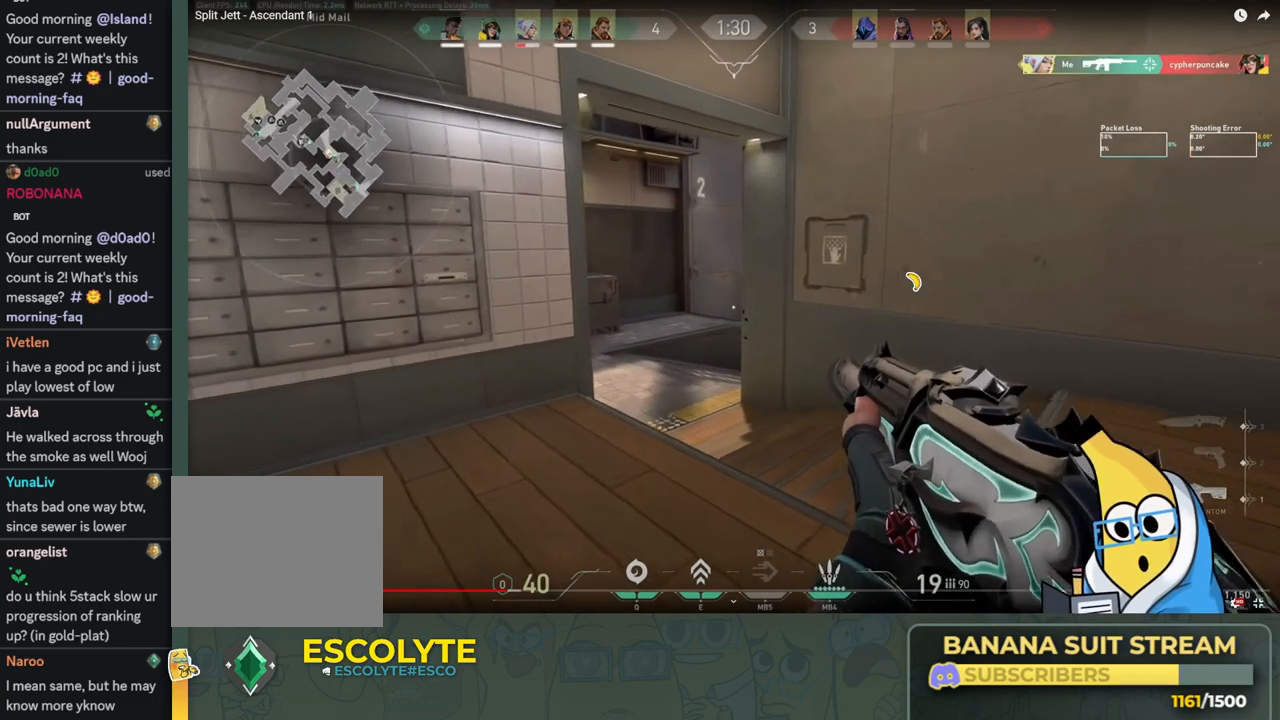
{"keys": [], "events": [[33, "a", "up"], [183, "a", "down"], [433, "a", "up"]]}
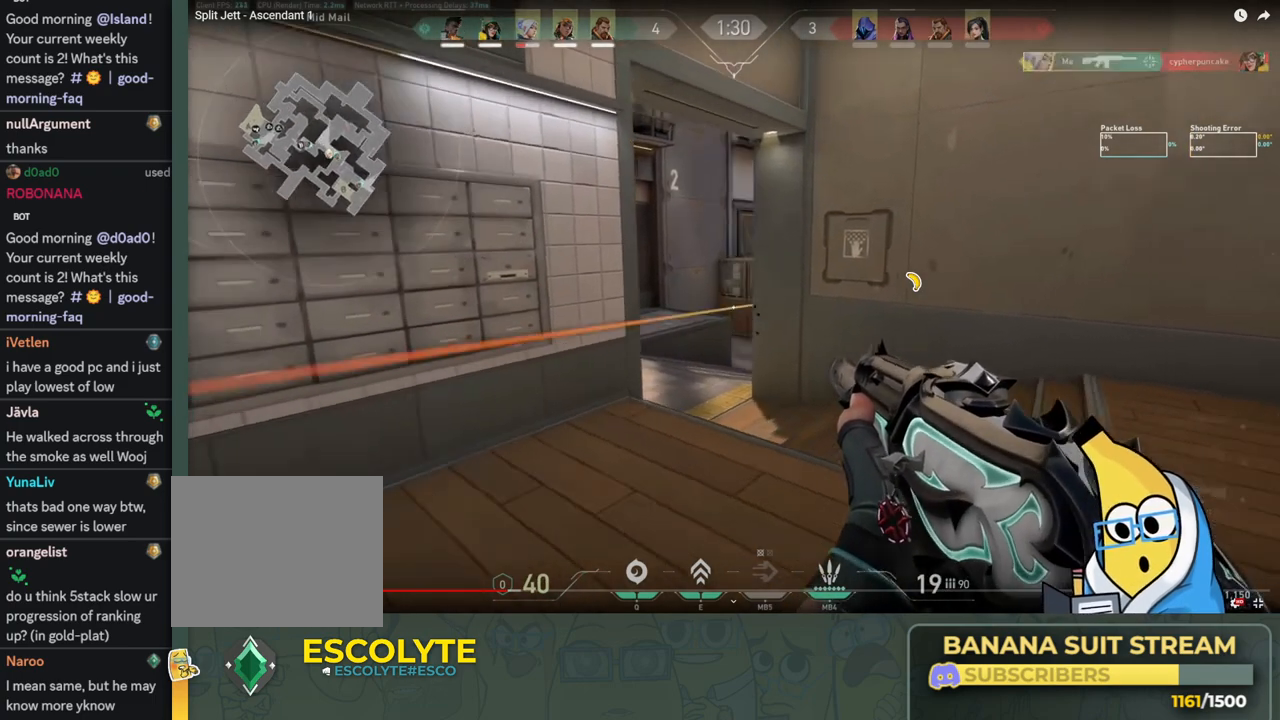
{"keys": ["d"], "events": [[133, "d", "down"]]}
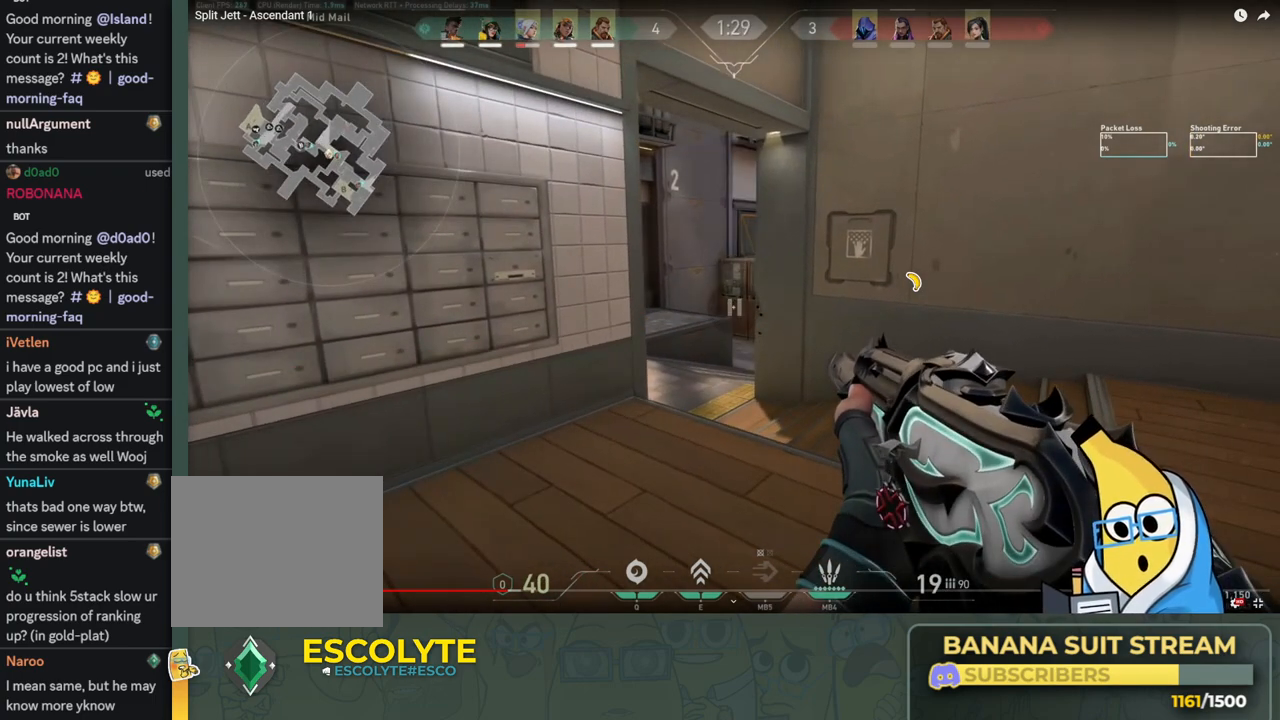
{"keys": ["d"], "events": []}
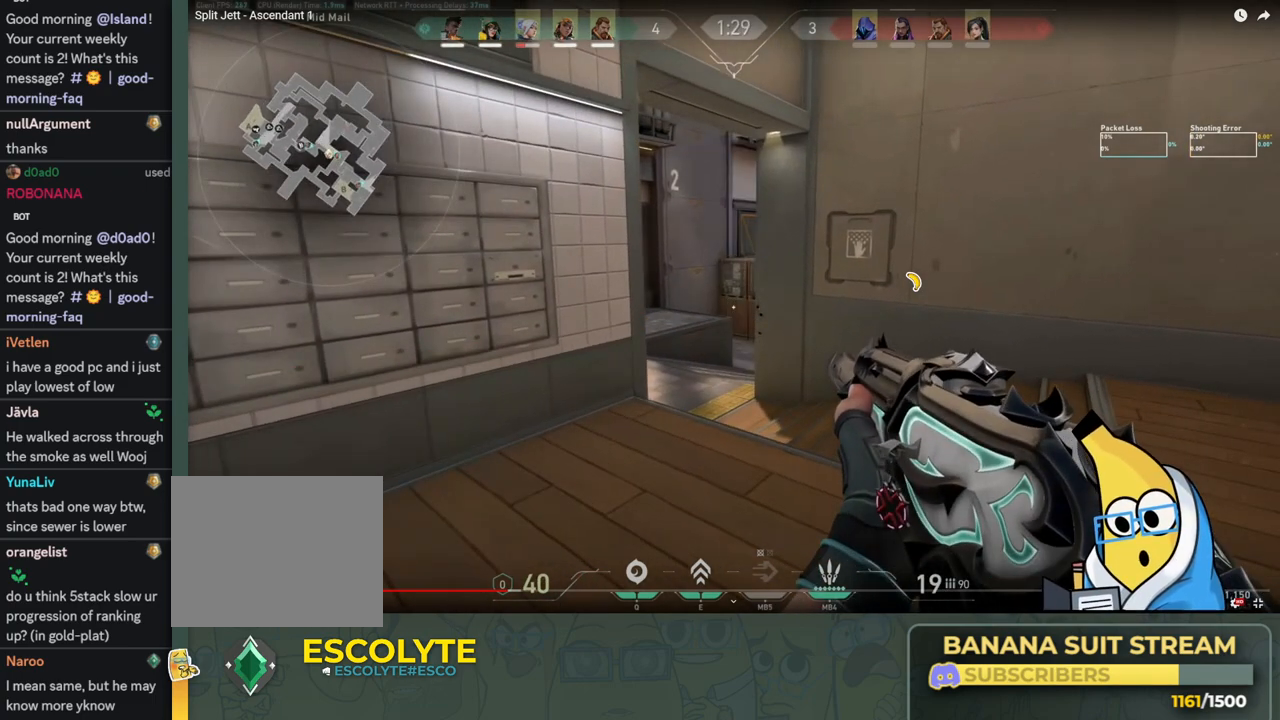
{"keys": ["d"], "events": []}
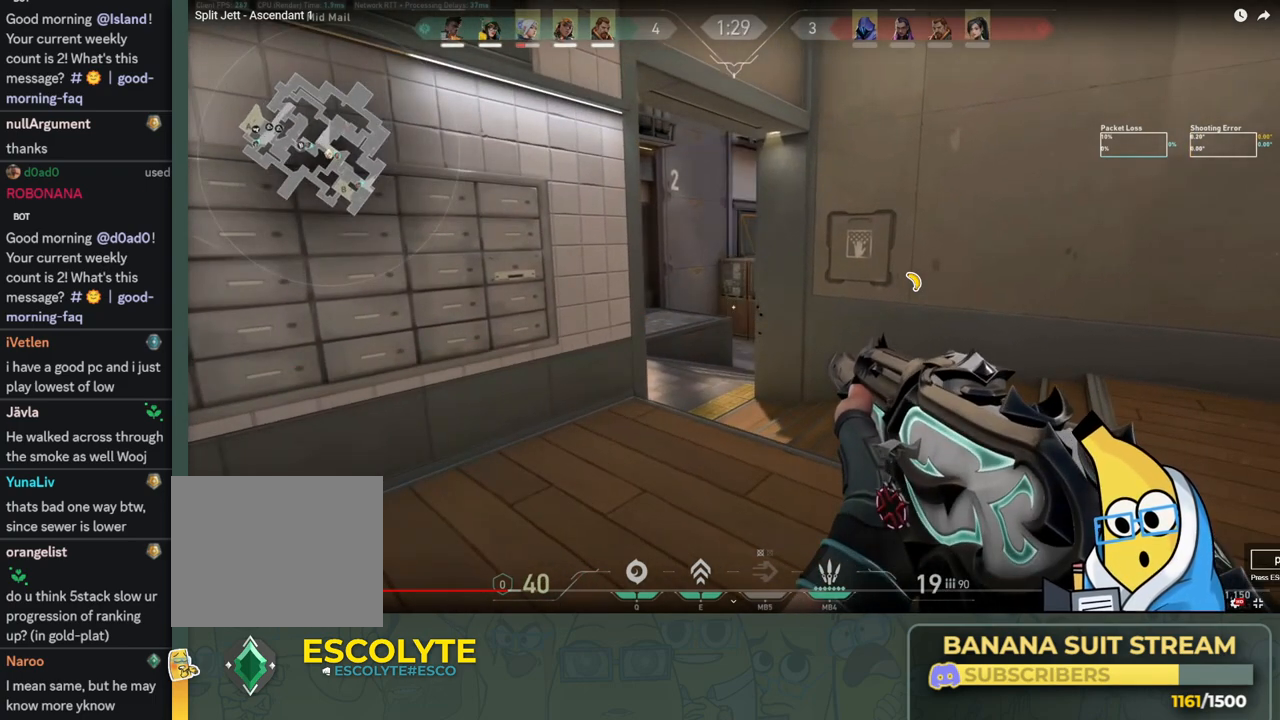
{"keys": ["d"], "events": []}
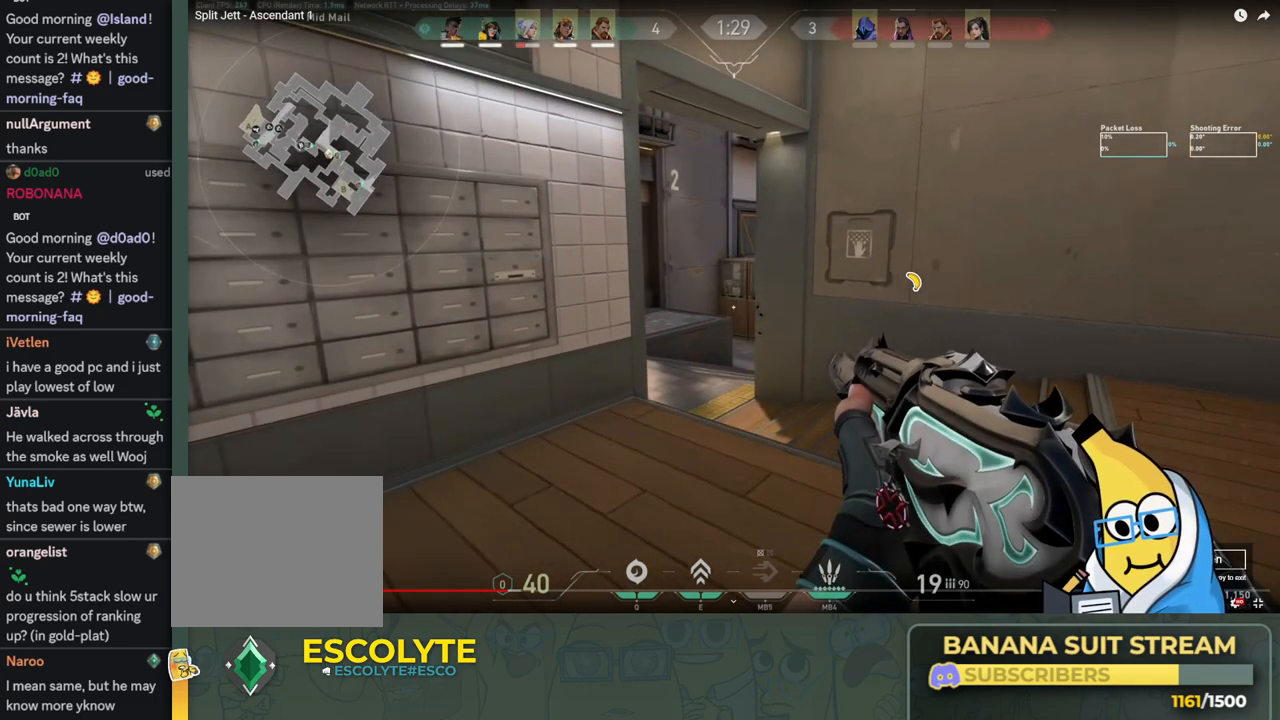
{"keys": ["d"], "events": []}
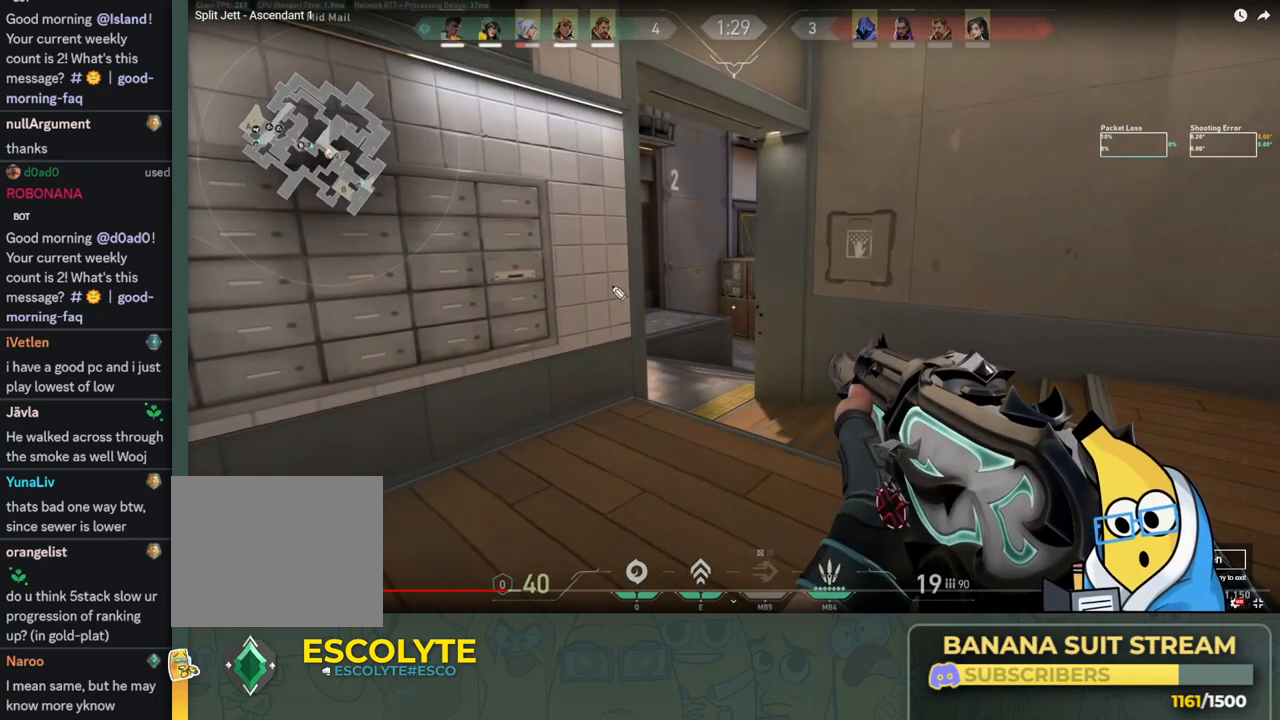
{"keys": ["d"], "events": []}
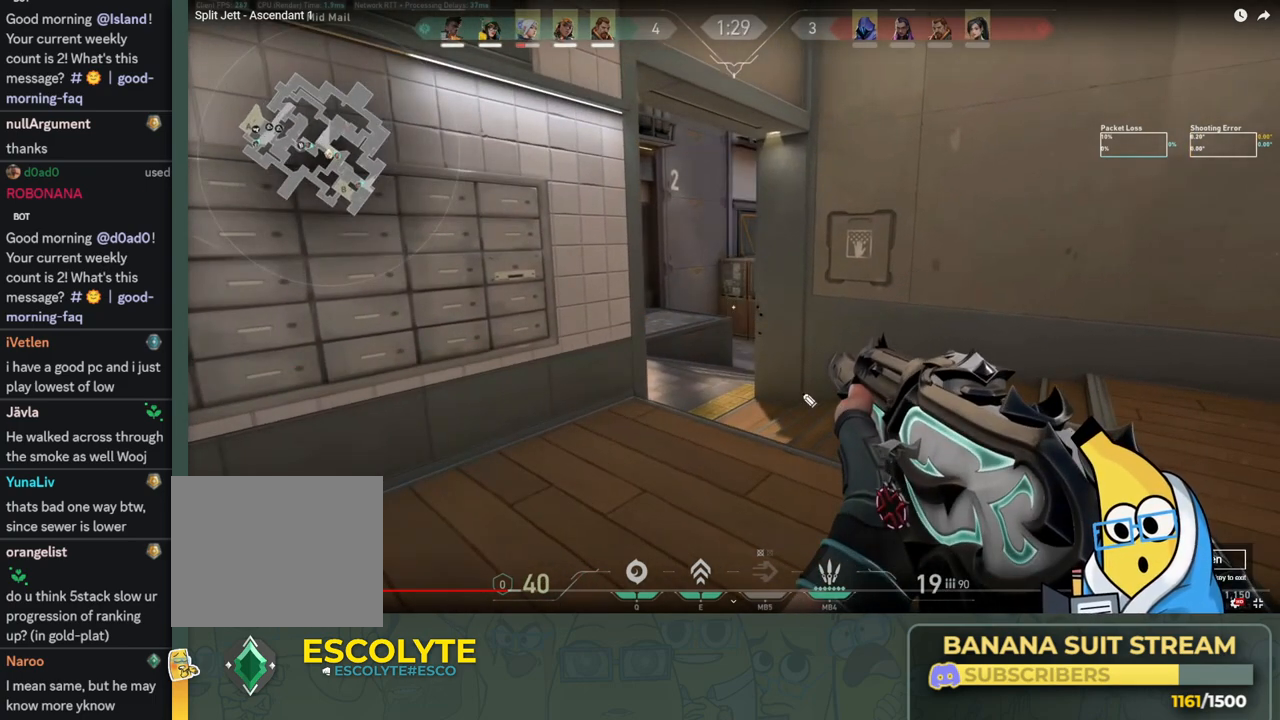
{"keys": ["d"], "events": []}
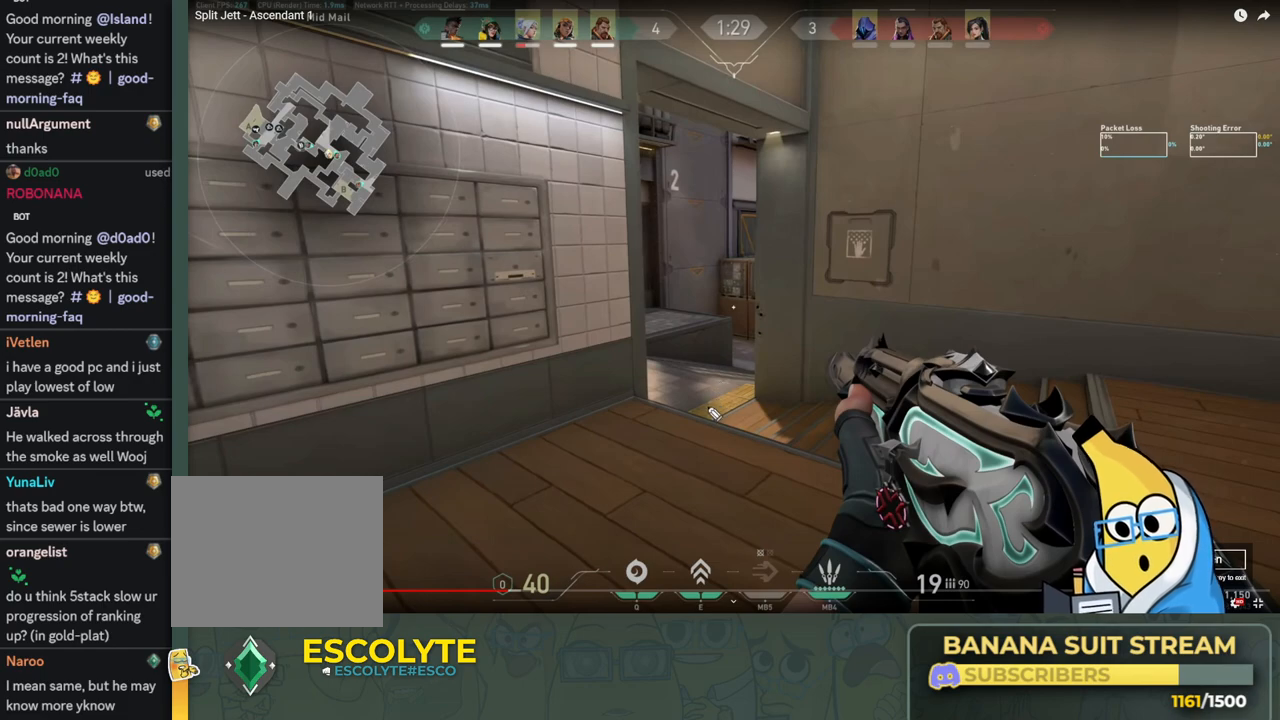
{"keys": ["d"], "events": []}
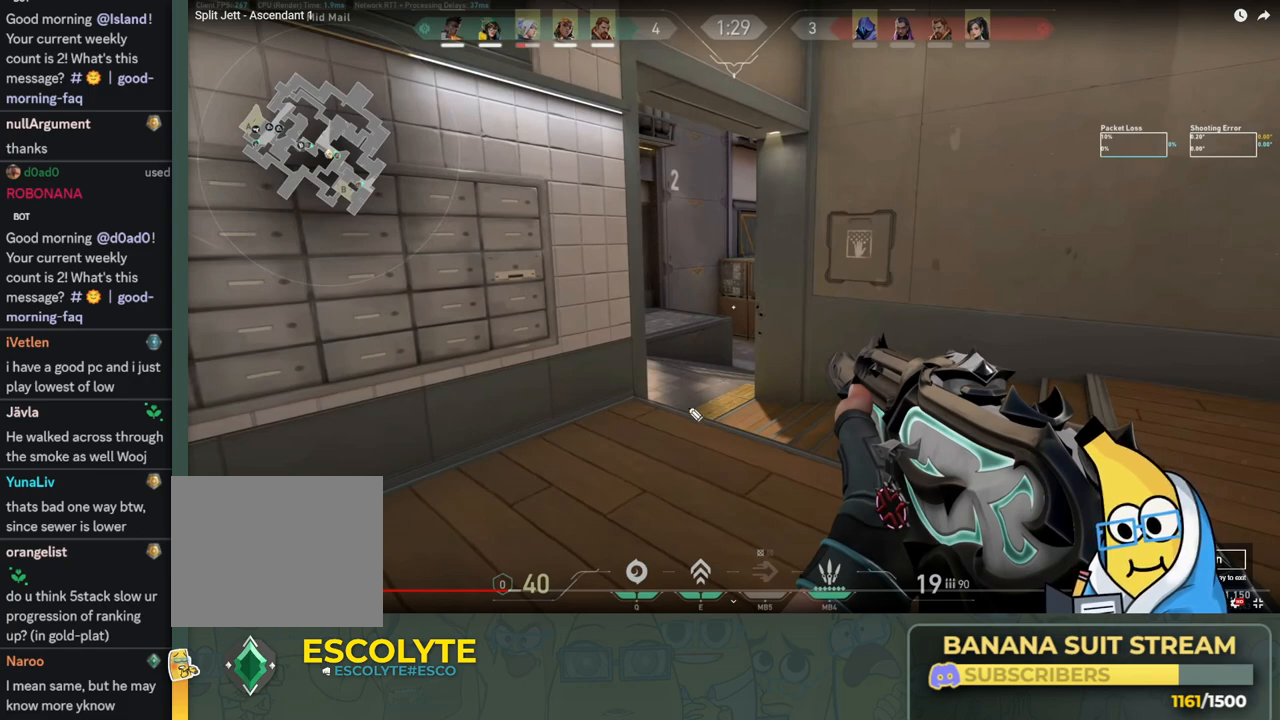
{"keys": ["d"], "events": []}
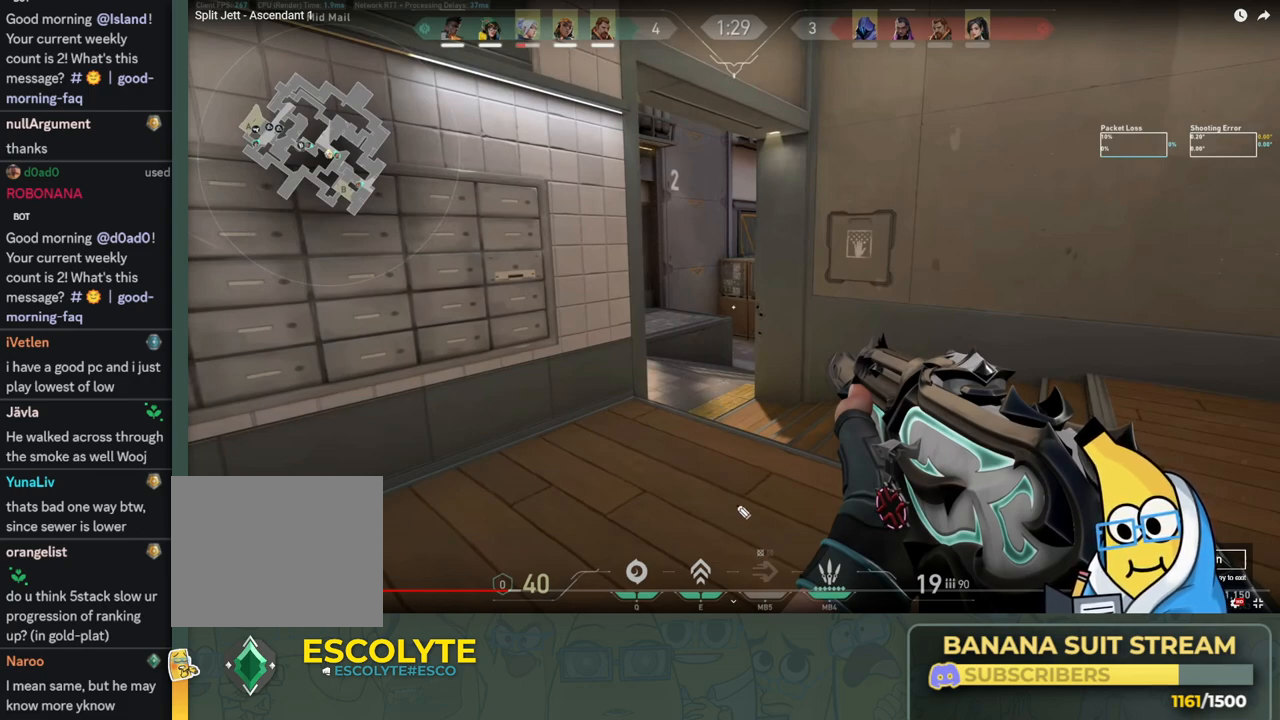
{"keys": ["d"], "events": []}